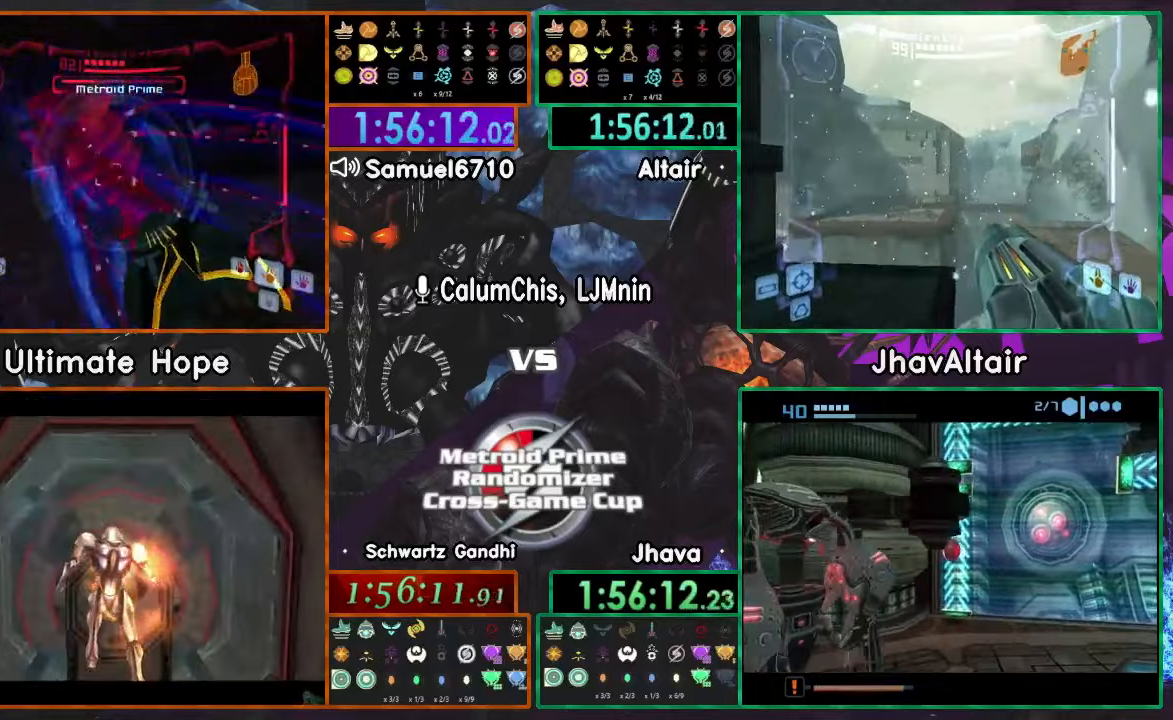
Gameplay with a controller (Nintendo layout); each line is a JSON object with the inputs held at the frame after it. "events" lists button and stick changes between this image and that frame as [ms after this image, input, new state], when the widget could be followed in between. Not read: B L3 R3 START Y.
{"buttons": ["A", "L1"], "left_stick": "right", "right_stick": "center"}
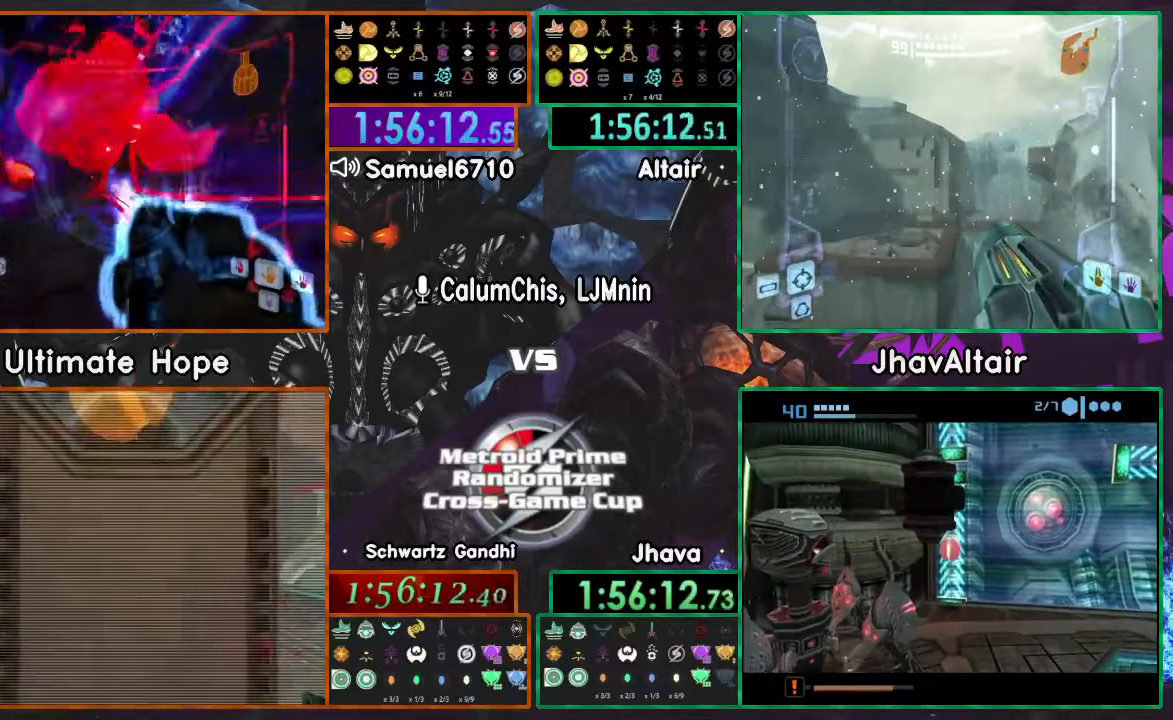
{"buttons": ["A", "L1"], "left_stick": "down-right", "right_stick": "center"}
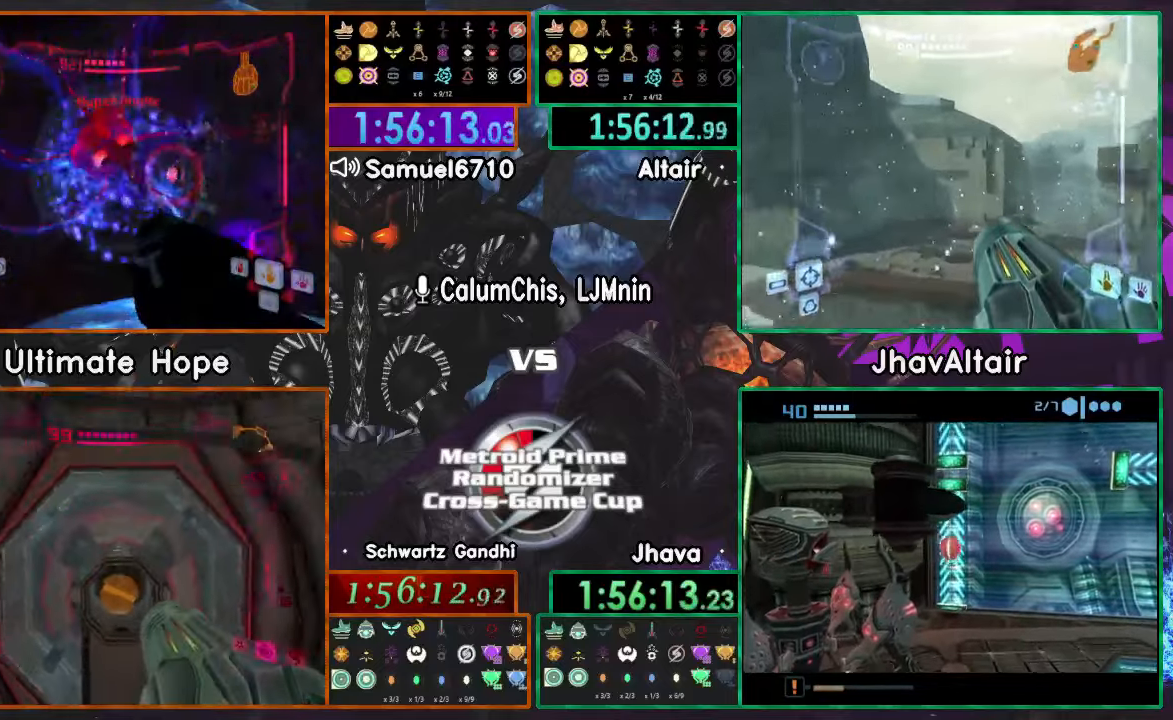
{"buttons": ["A", "L1"], "left_stick": "down", "right_stick": "center", "events": [[50, "left_stick", "up"], [400, "left_stick", "down"]]}
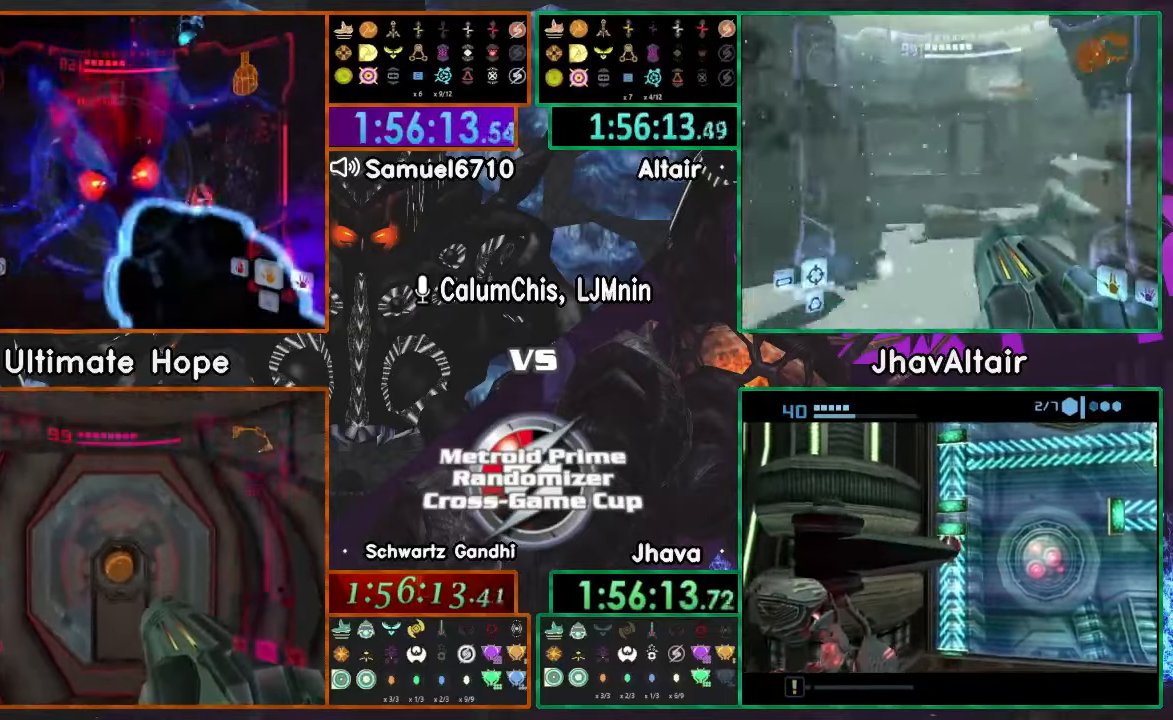
{"buttons": ["A", "L1"], "left_stick": "up-right", "right_stick": "center", "events": [[217, "left_stick", "up-right"]]}
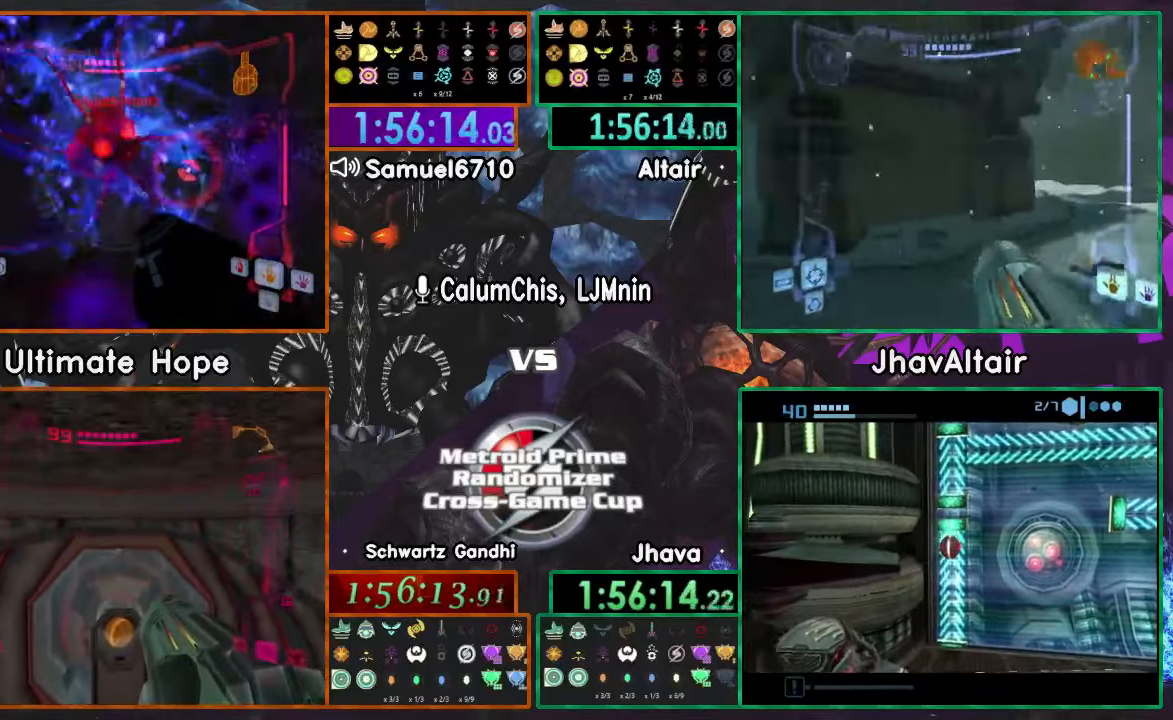
{"buttons": ["A", "L1"], "left_stick": "up-right", "right_stick": "center", "events": [[100, "left_stick", "down-left"], [450, "left_stick", "up-right"]]}
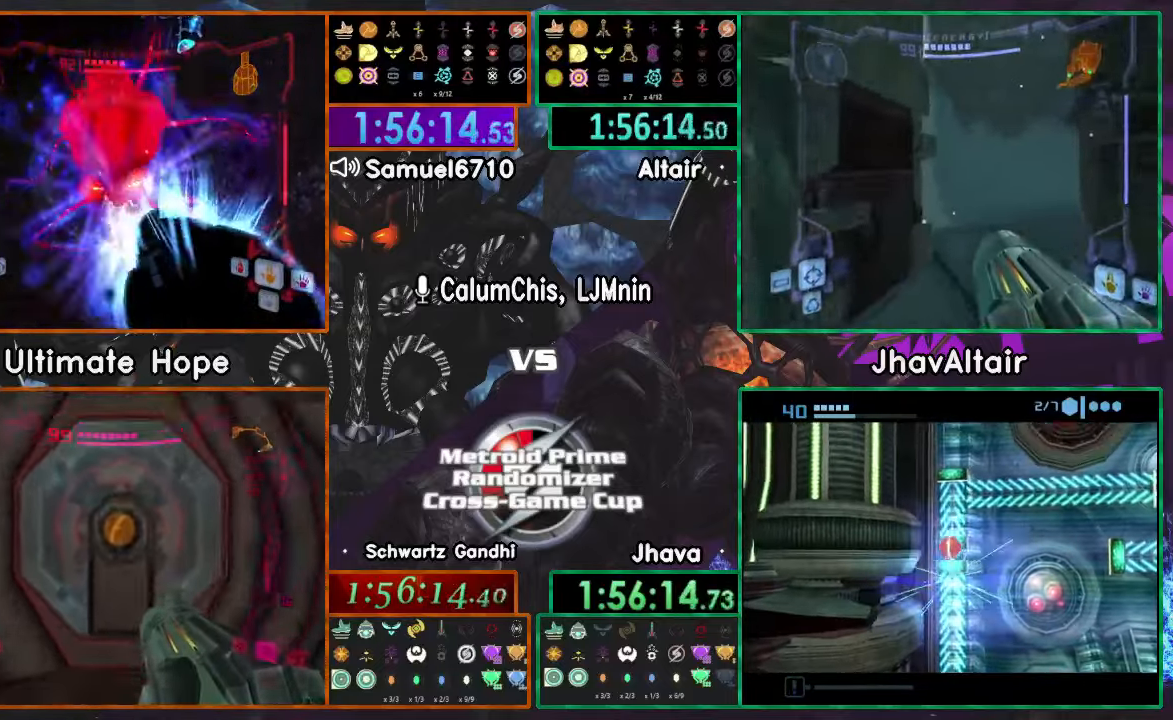
{"buttons": ["A", "L1"], "left_stick": "down-left", "right_stick": "center", "events": [[351, "left_stick", "down-left"]]}